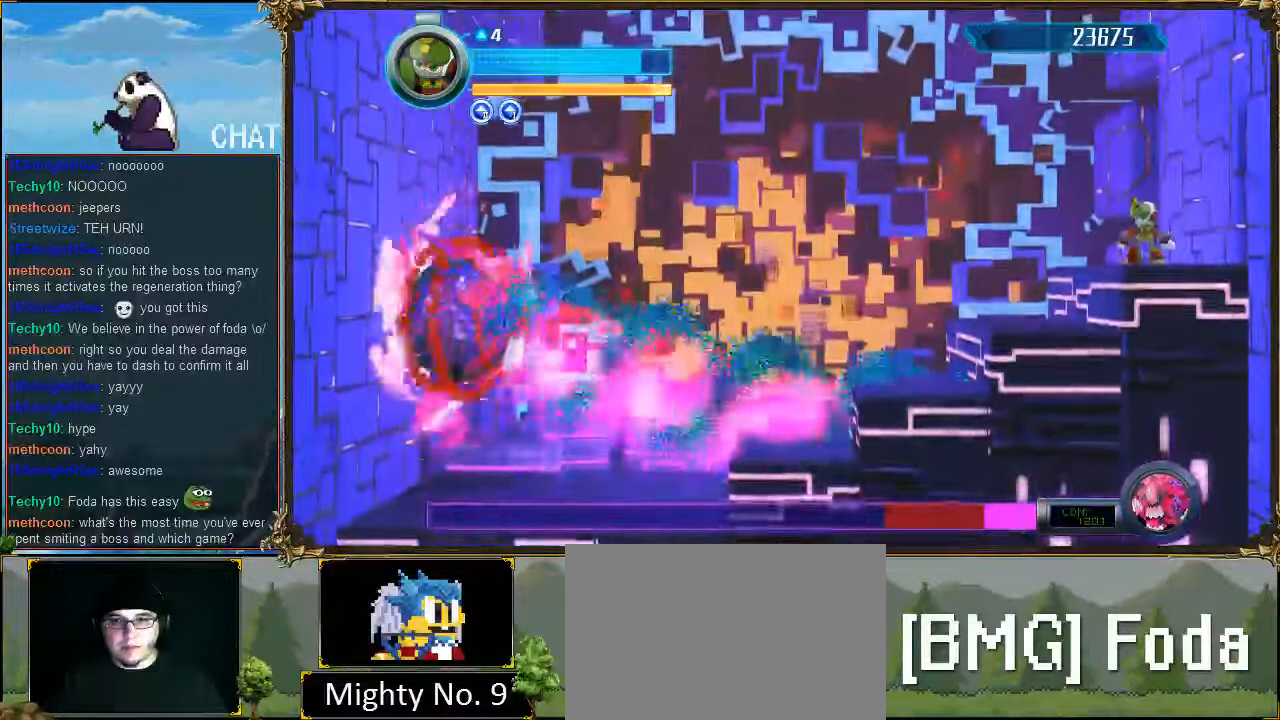
Gameplay with a controller (Xbox layout); each line is a JSON object with the inputs held at the frame after it. "events" lists button and stick changes between this image and that frame as [ms after this image, input, new state], when the widget could be followed in between. Not read: left_stick right_stick.
{"buttons": ["DPAD_LEFT"], "events": [[400, "DPAD_LEFT", "down"]]}
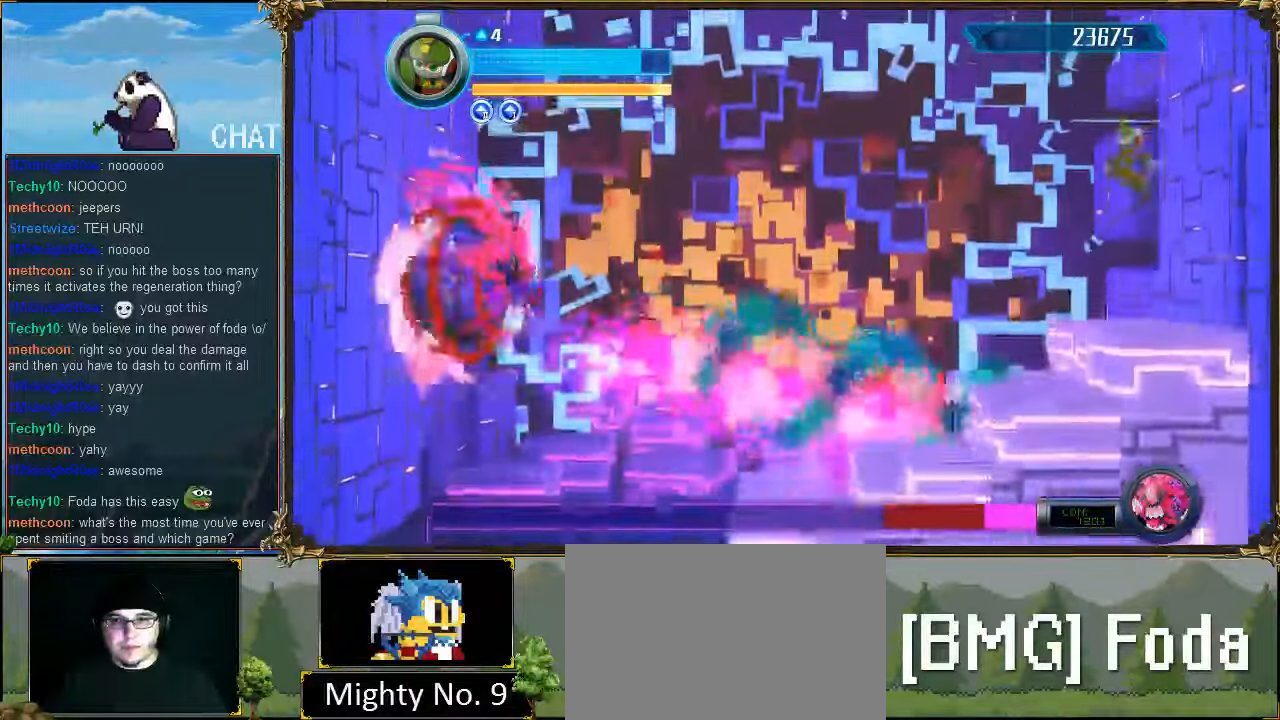
{"buttons": ["DPAD_DOWN", "DPAD_LEFT"], "events": [[200, "R1", "down"], [500, "DPAD_DOWN", "down"], [500, "R1", "up"]]}
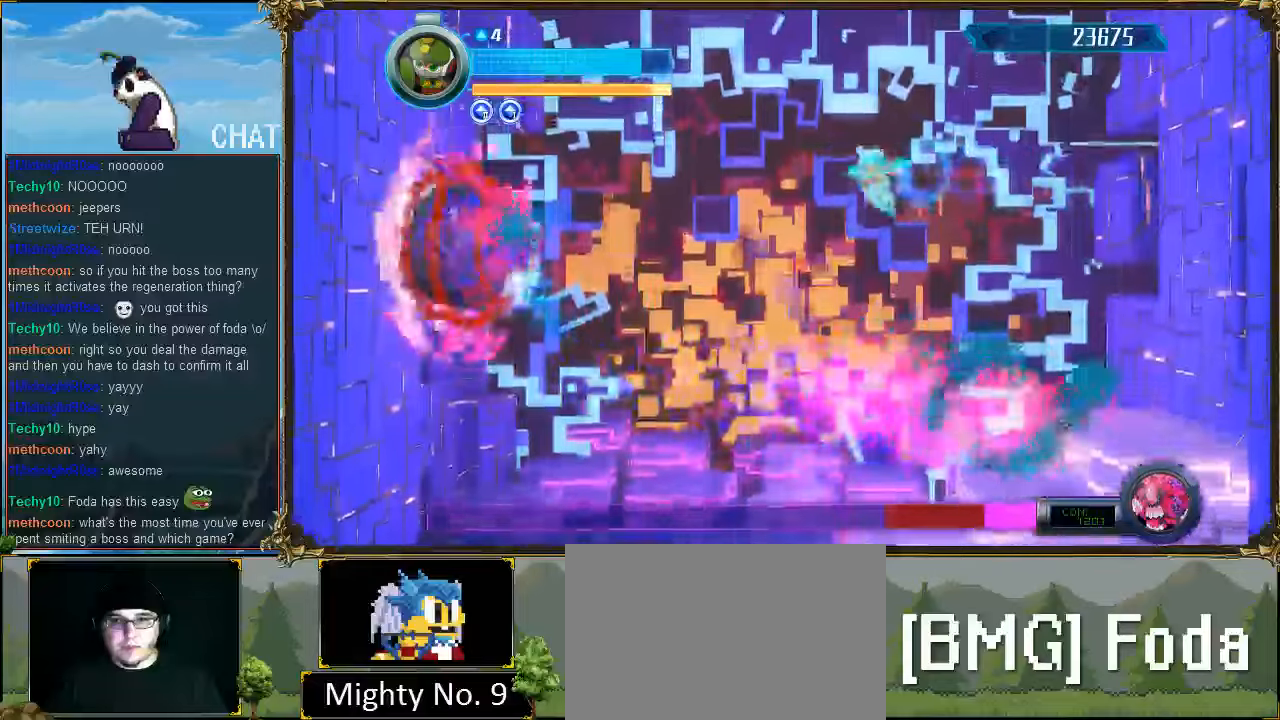
{"buttons": ["R1", "DPAD_DOWN"], "events": [[66, "DPAD_DOWN", "up"], [66, "DPAD_LEFT", "up"], [100, "DPAD_DOWN", "down"], [200, "R1", "down"]]}
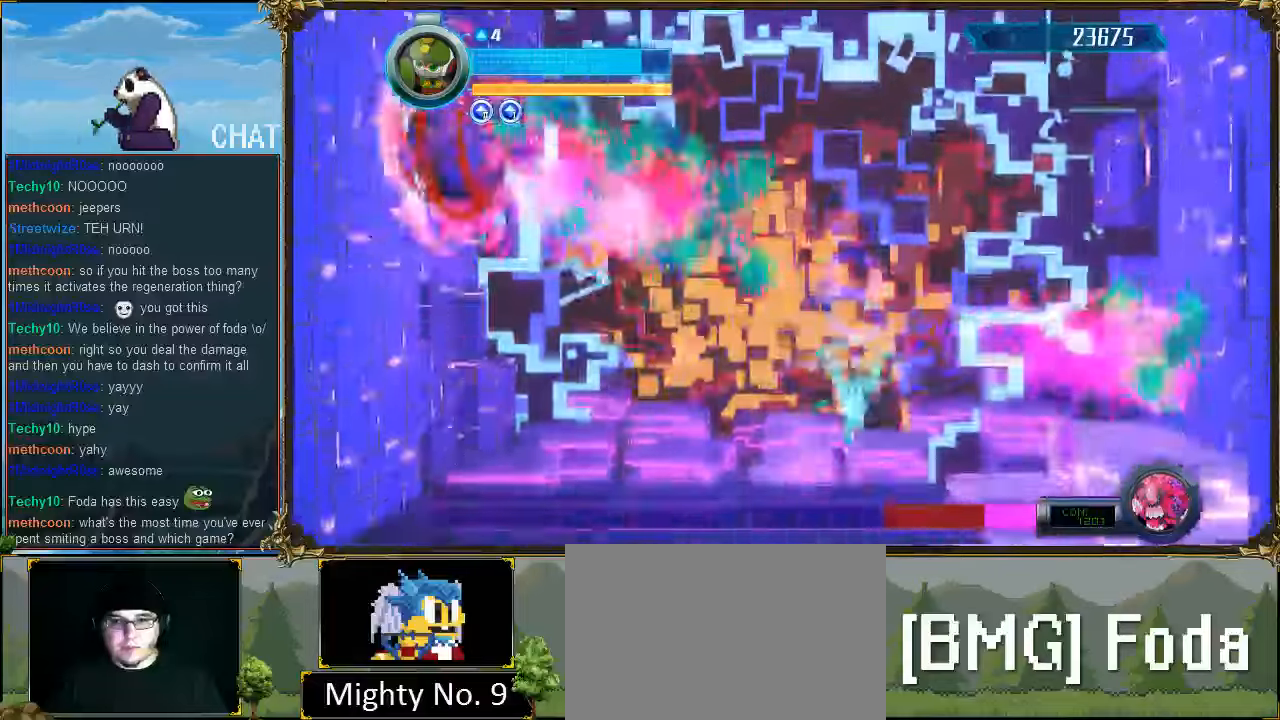
{"buttons": ["R1", "DPAD_LEFT"], "events": [[166, "R1", "up"], [233, "DPAD_DOWN", "up"], [333, "DPAD_LEFT", "down"], [333, "R1", "down"]]}
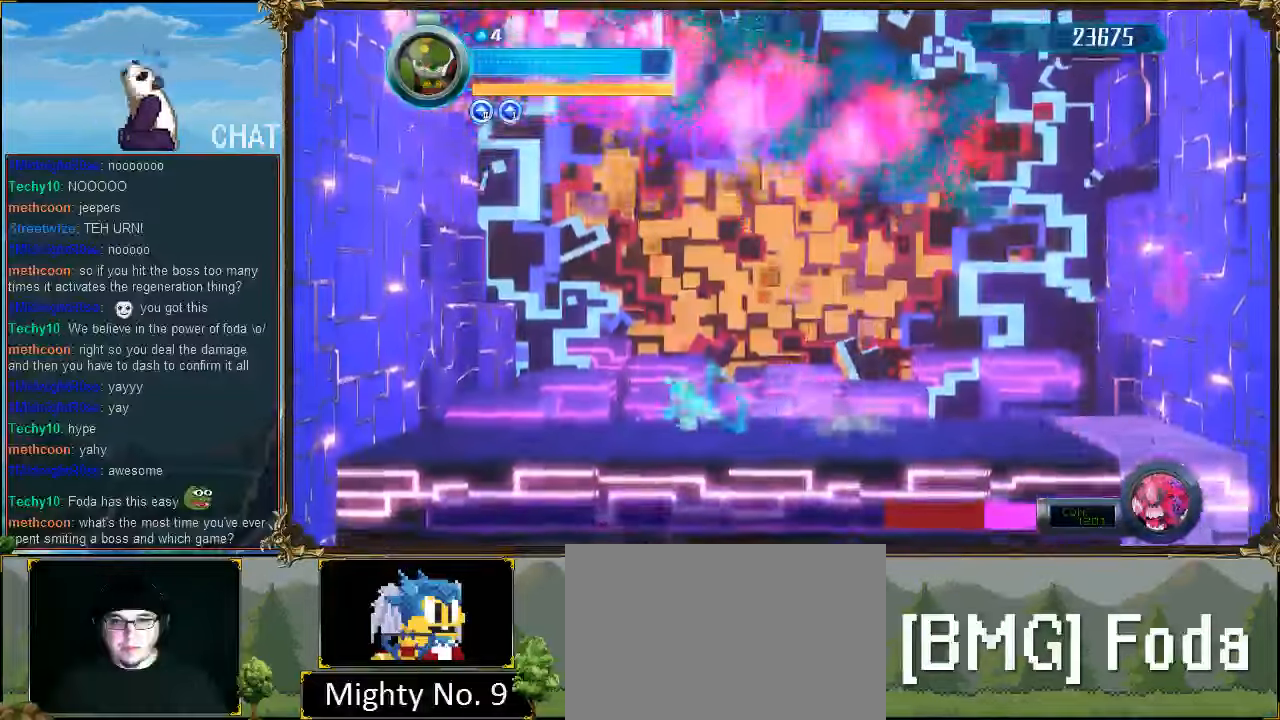
{"buttons": ["R1", "DPAD_LEFT"], "events": [[33, "R1", "up"], [66, "DPAD_LEFT", "up"], [133, "DPAD_RIGHT", "down"], [166, "R1", "down"], [333, "R1", "up"], [400, "DPAD_RIGHT", "up"], [500, "DPAD_LEFT", "down"], [500, "R1", "down"]]}
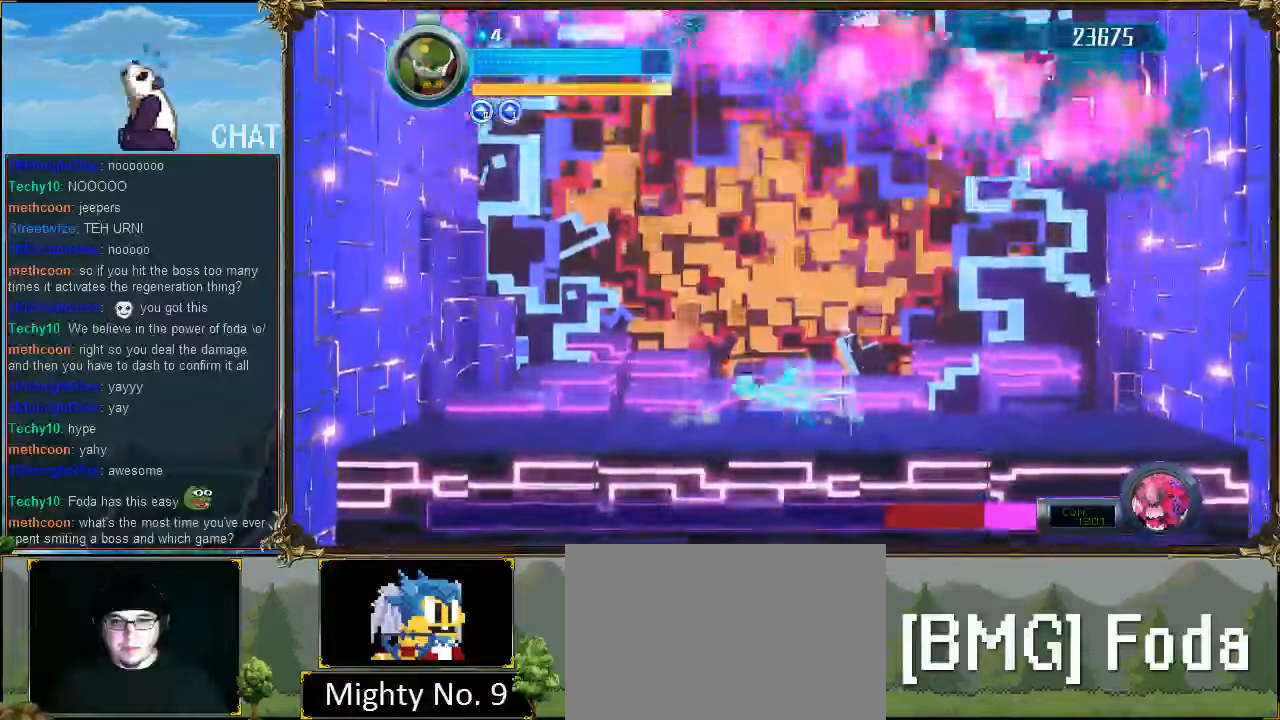
{"buttons": ["R1", "DPAD_DOWN"], "events": [[200, "R1", "up"], [300, "DPAD_DOWN", "down"], [300, "DPAD_LEFT", "up"], [400, "R1", "down"]]}
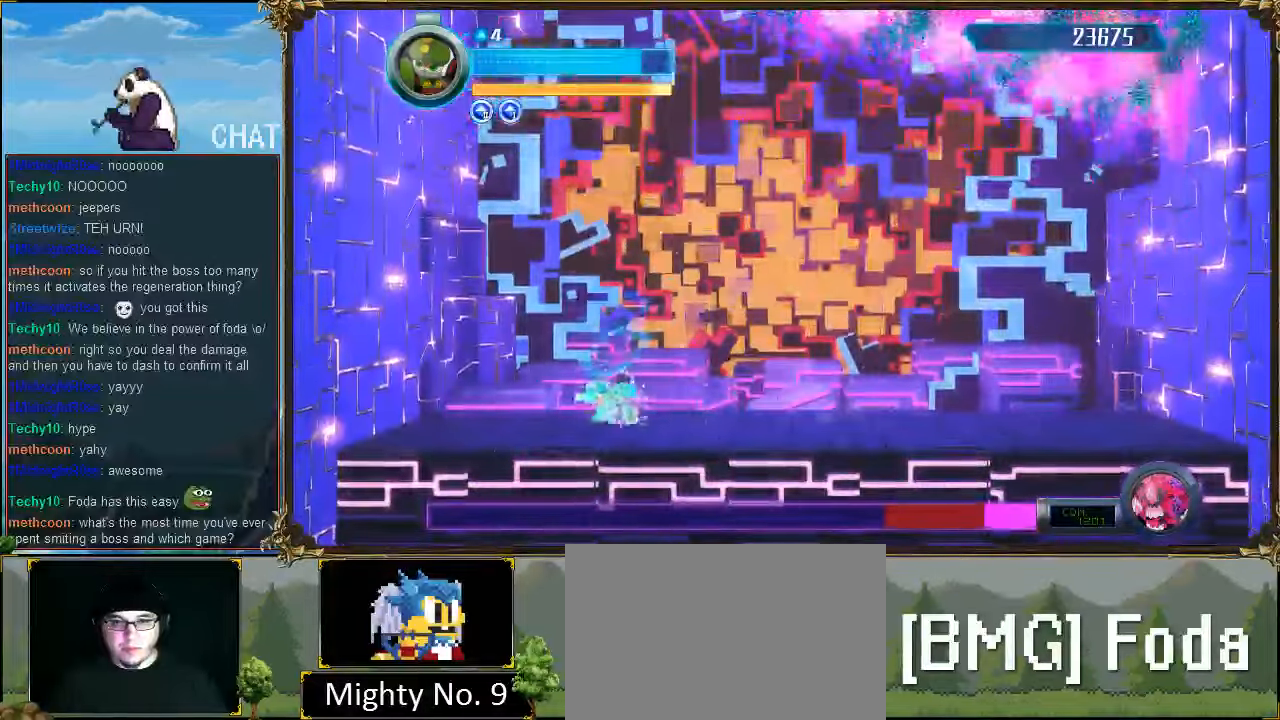
{"buttons": ["R1", "DPAD_LEFT"]}
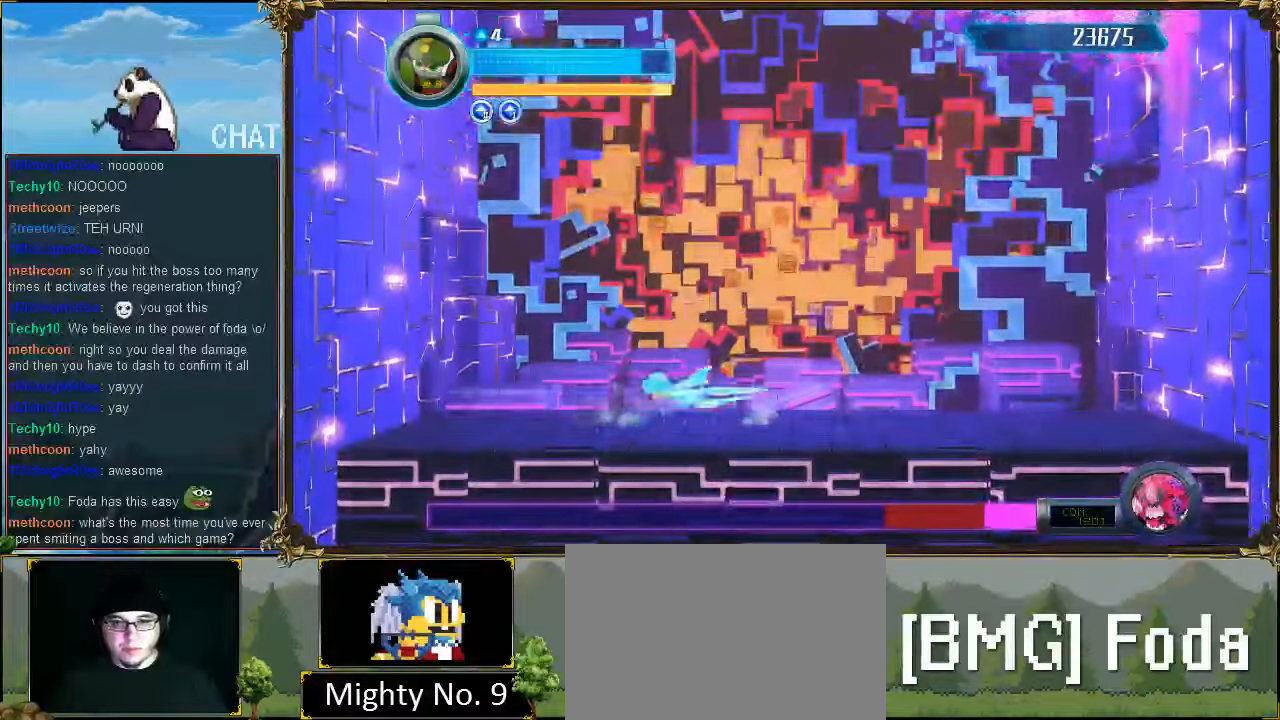
{"buttons": ["R1", "DPAD_DOWN"], "events": [[166, "DPAD_LEFT", "up"], [166, "R1", "up"], [266, "DPAD_RIGHT", "down"], [366, "DPAD_DOWN", "down"], [400, "DPAD_RIGHT", "up"], [466, "R1", "down"]]}
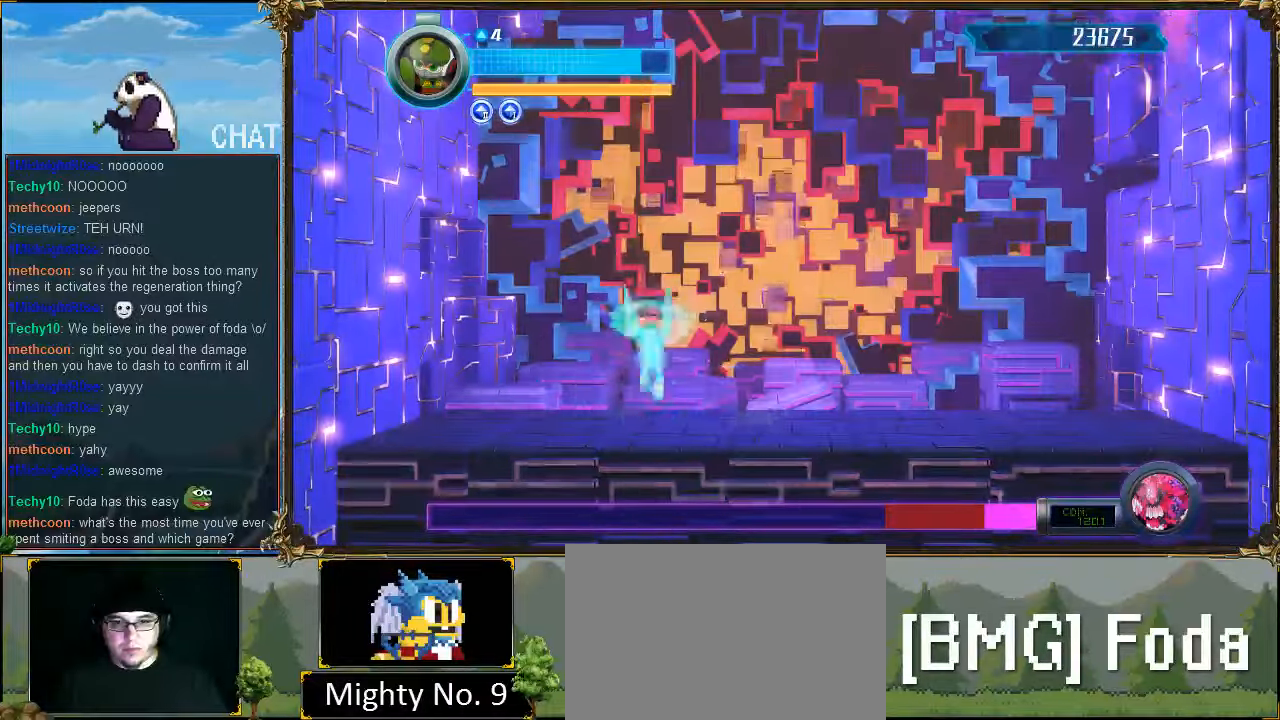
{"buttons": [], "events": [[166, "R1", "up"], [200, "DPAD_DOWN", "up"], [366, "DPAD_RIGHT", "down"], [400, "DPAD_RIGHT", "up"]]}
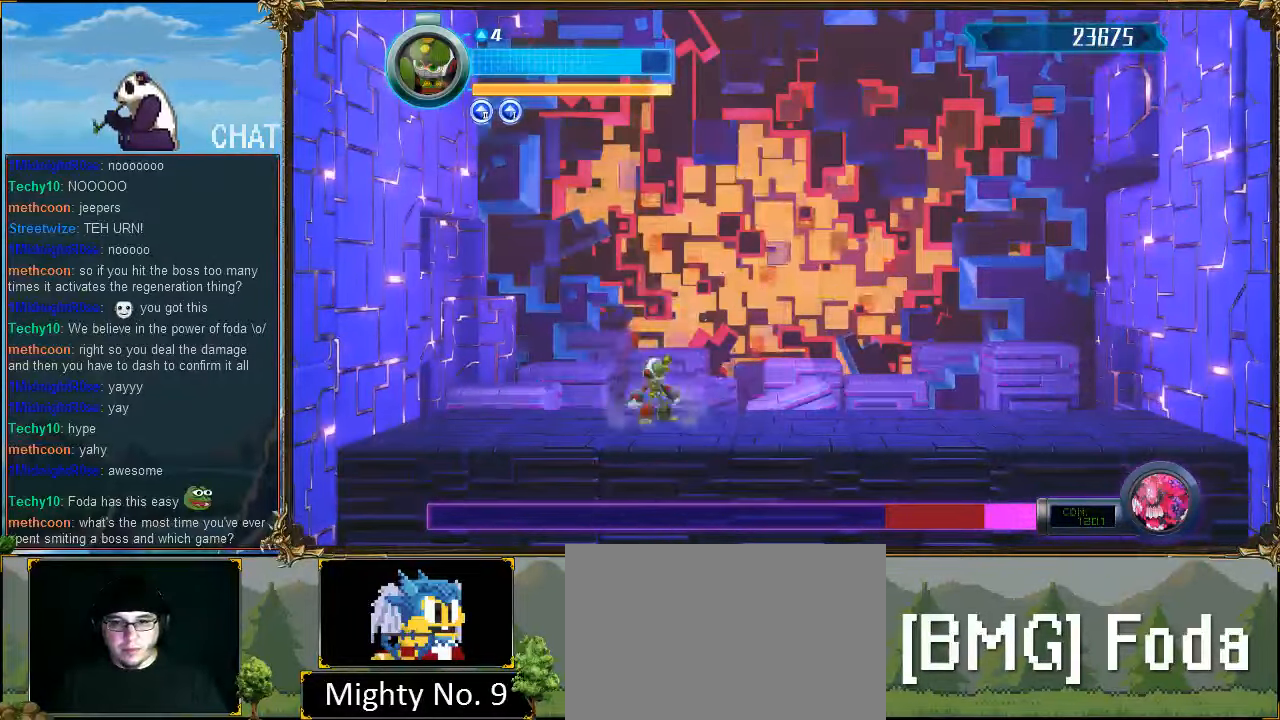
{"buttons": [], "events": [[300, "DPAD_RIGHT", "down"], [400, "DPAD_RIGHT", "up"]]}
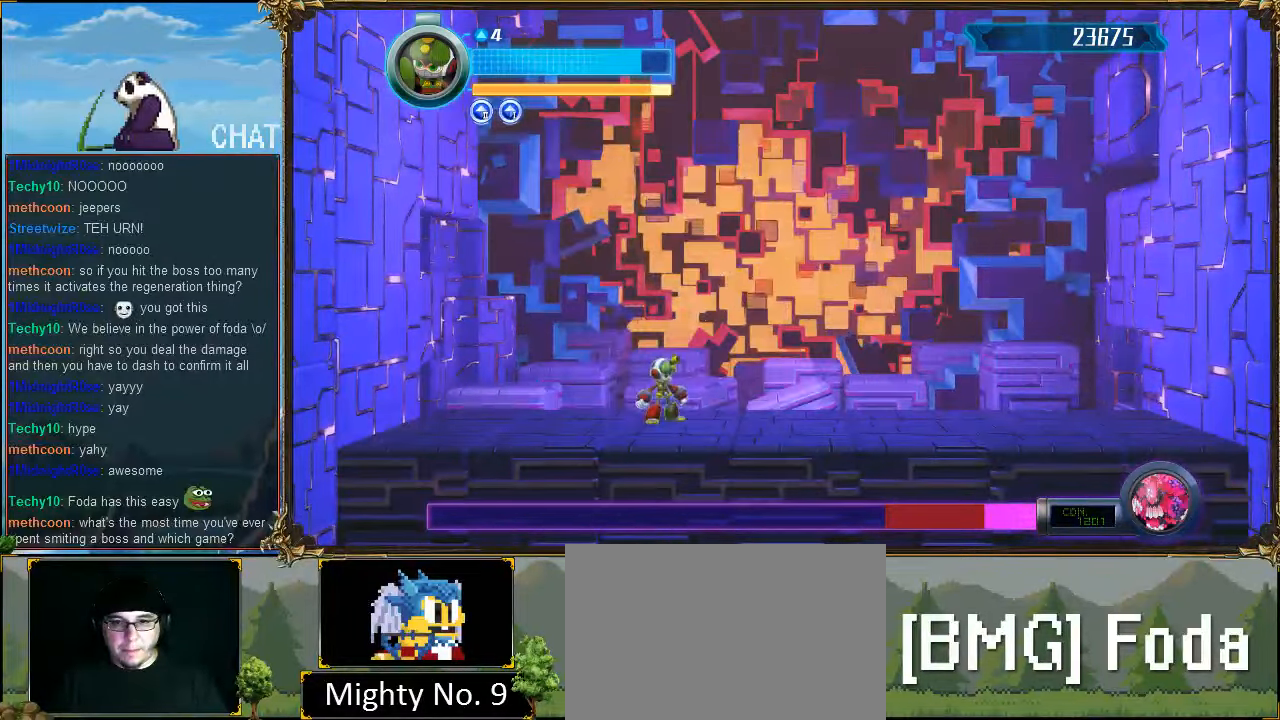
{"buttons": ["DPAD_RIGHT"], "events": [[166, "DPAD_RIGHT", "down"], [300, "DPAD_RIGHT", "up"], [500, "DPAD_RIGHT", "down"]]}
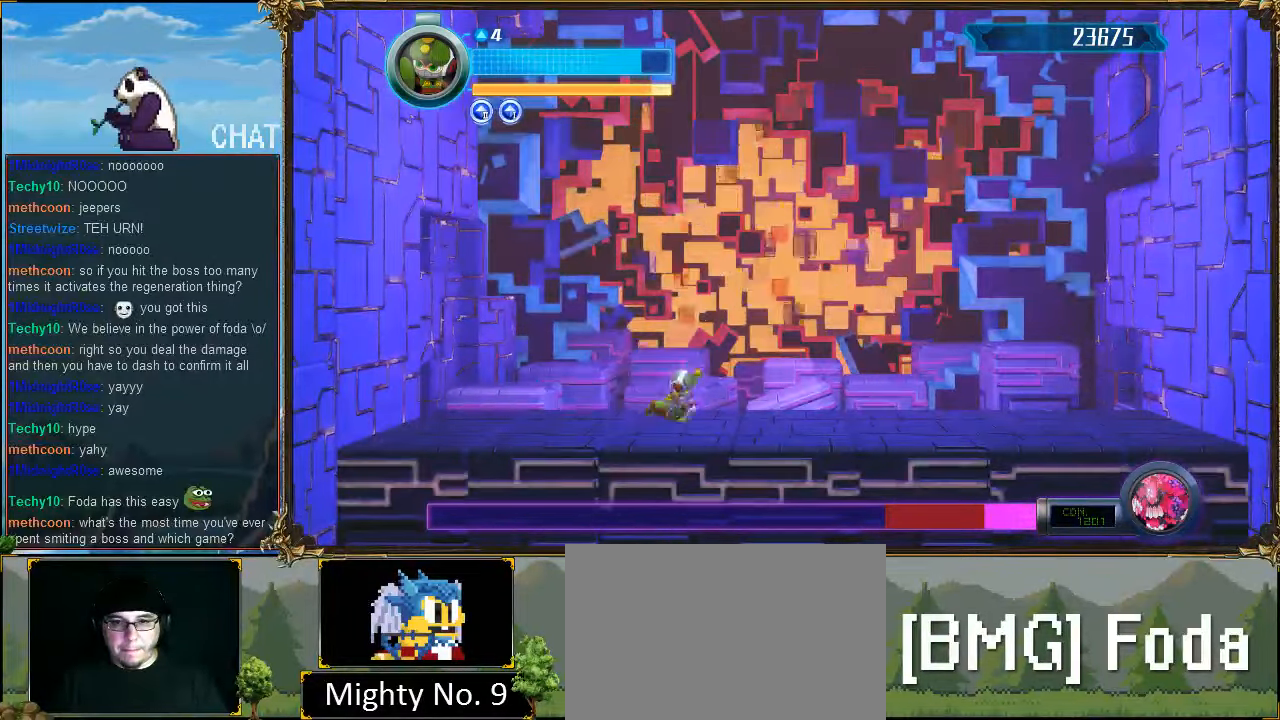
{"buttons": [], "events": [[166, "DPAD_RIGHT", "up"]]}
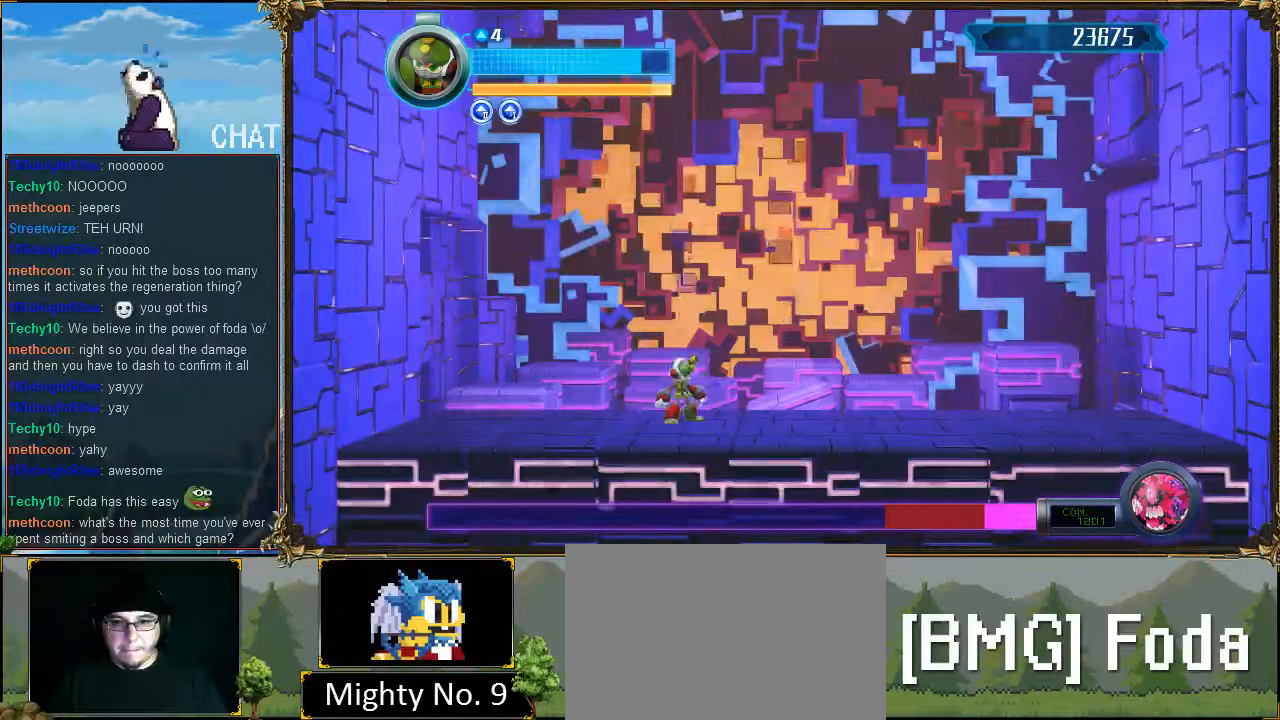
{"buttons": [], "events": []}
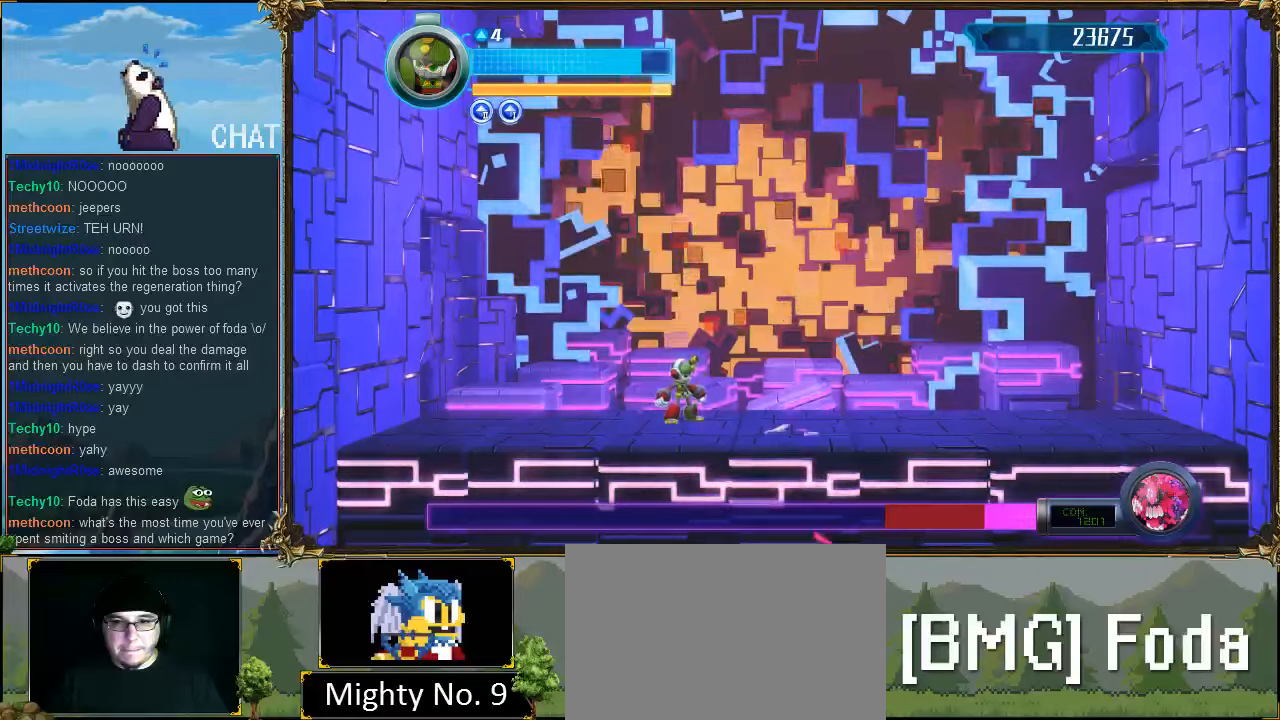
{"buttons": [], "events": []}
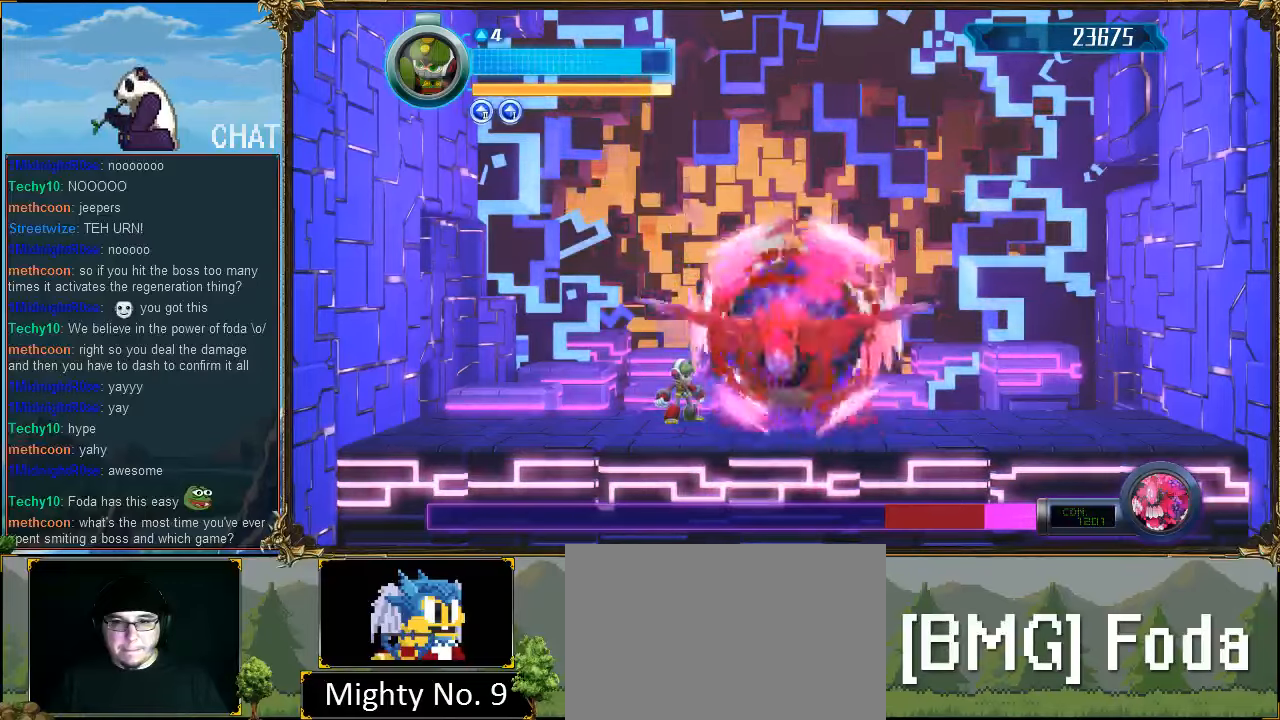
{"buttons": [], "events": []}
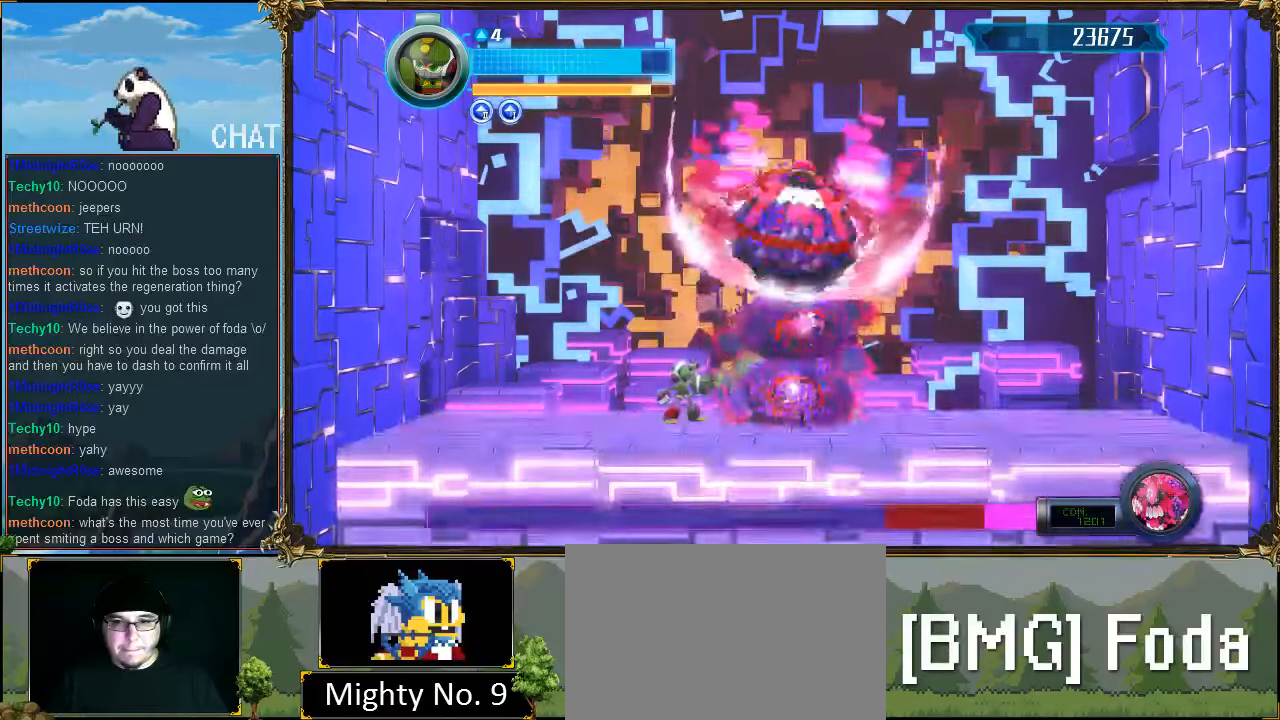
{"buttons": [], "events": [[367, "DPAD_LEFT", "down"], [467, "DPAD_LEFT", "up"]]}
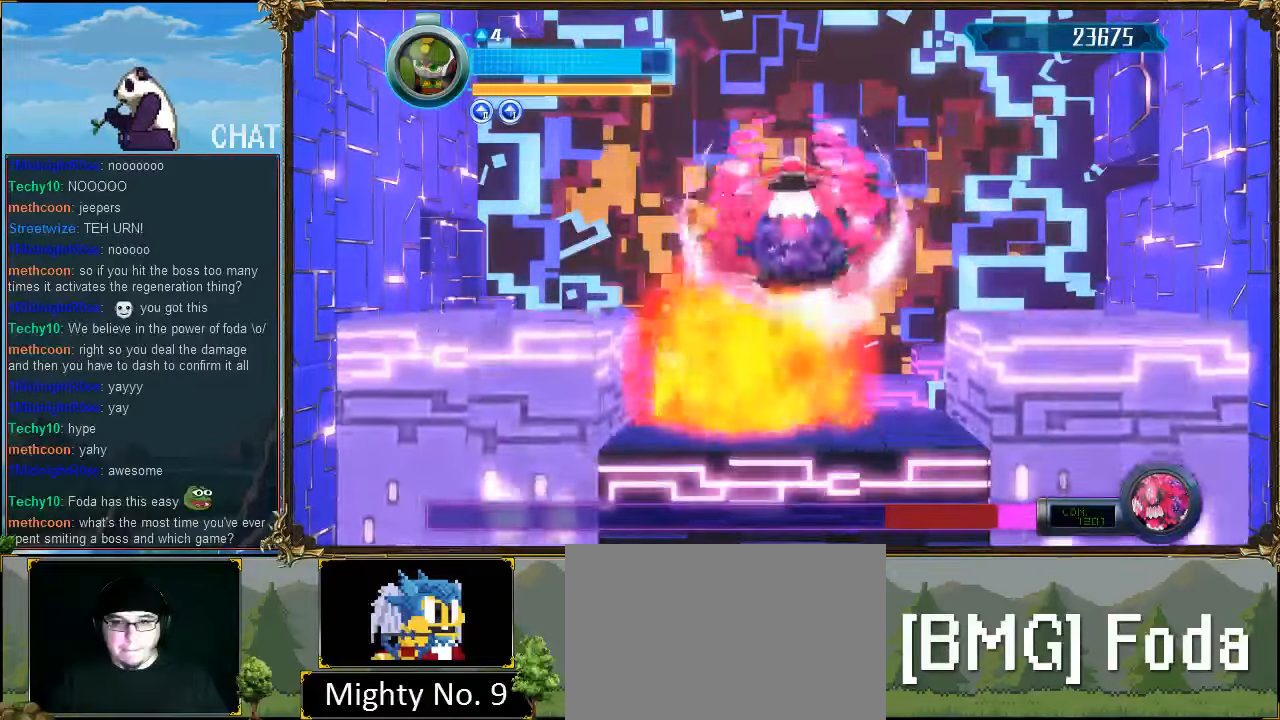
{"buttons": [], "events": [[67, "DPAD_RIGHT", "down"], [100, "DPAD_RIGHT", "up"]]}
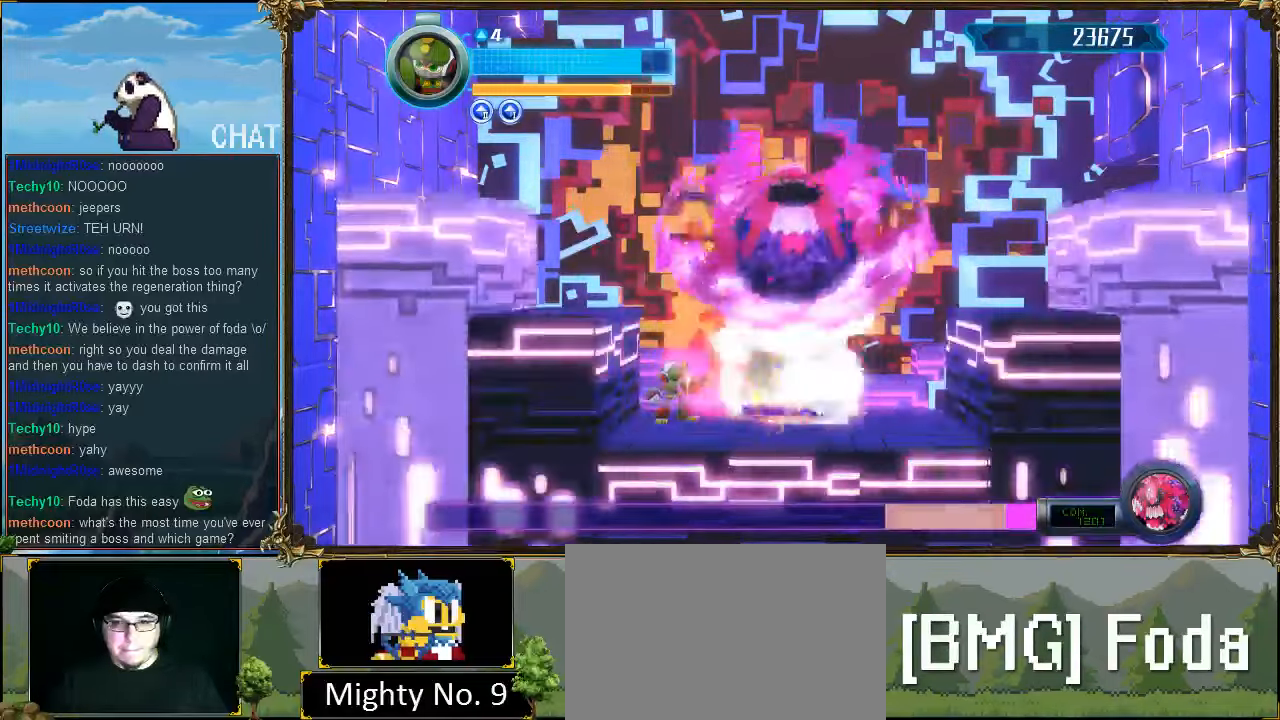
{"buttons": [], "events": []}
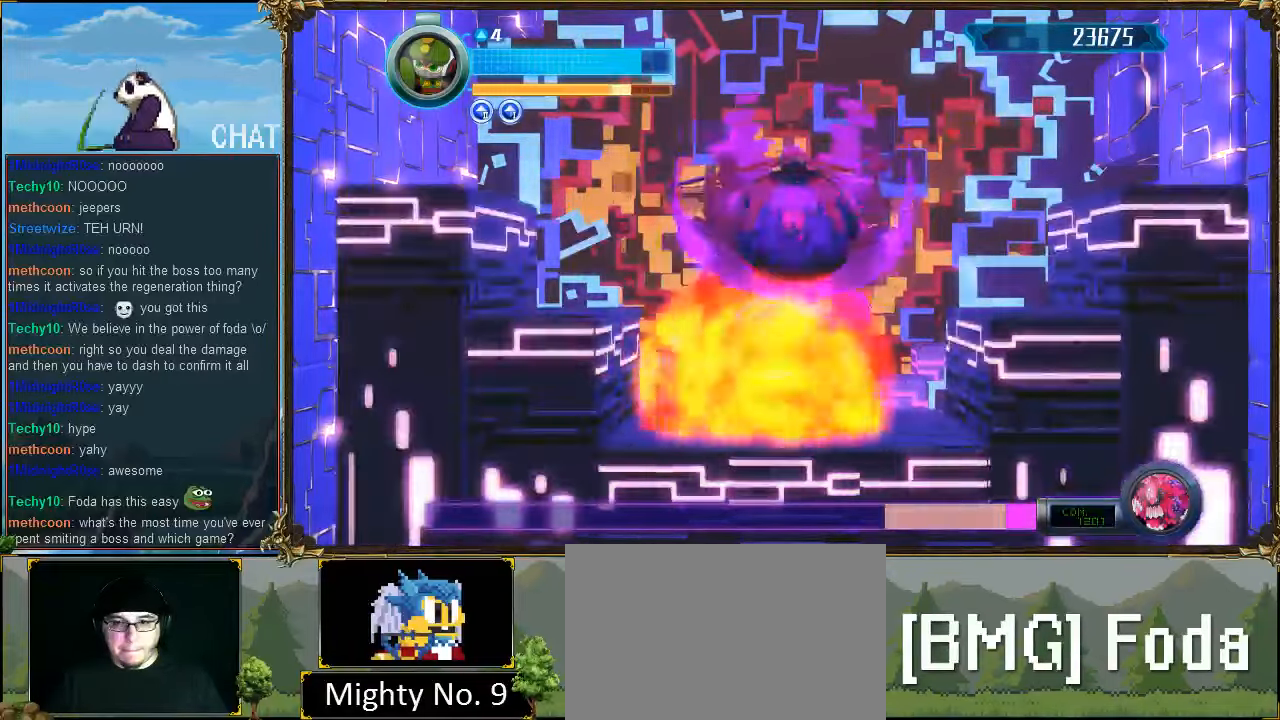
{"buttons": ["DPAD_RIGHT"], "events": [[467, "DPAD_RIGHT", "down"]]}
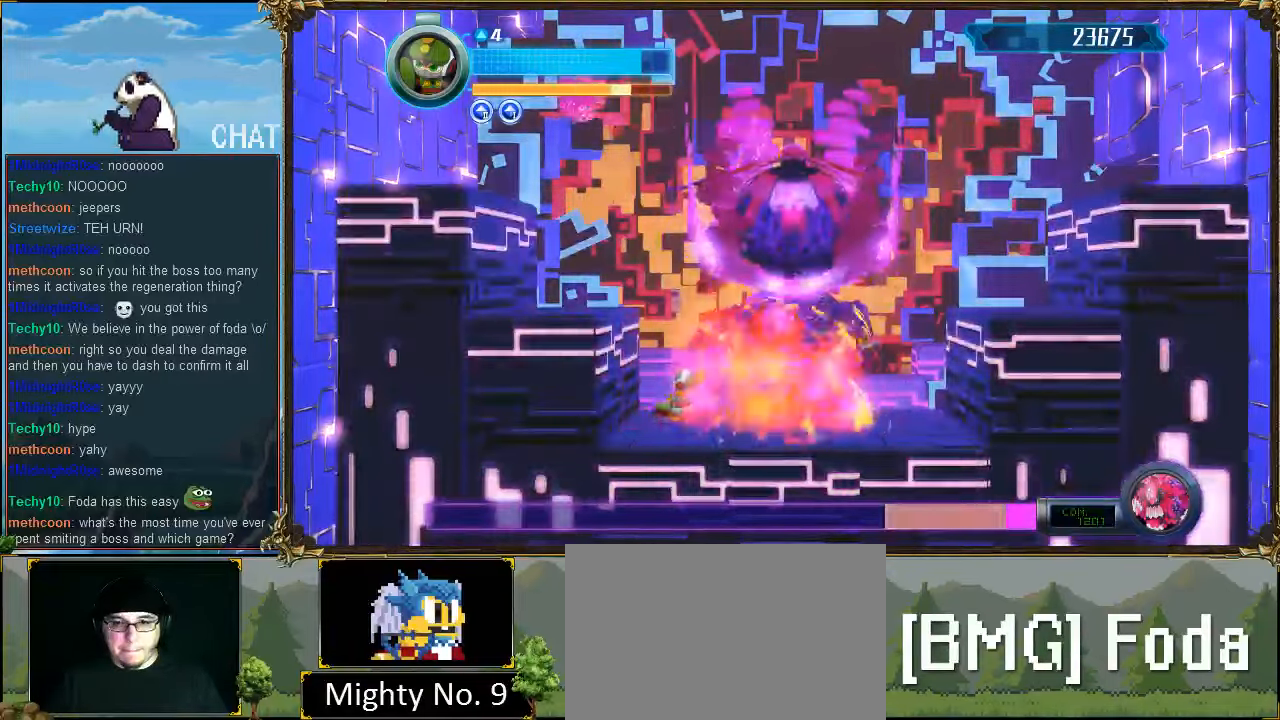
{"buttons": ["R1", "DPAD_RIGHT"], "events": [[100, "R1", "down"]]}
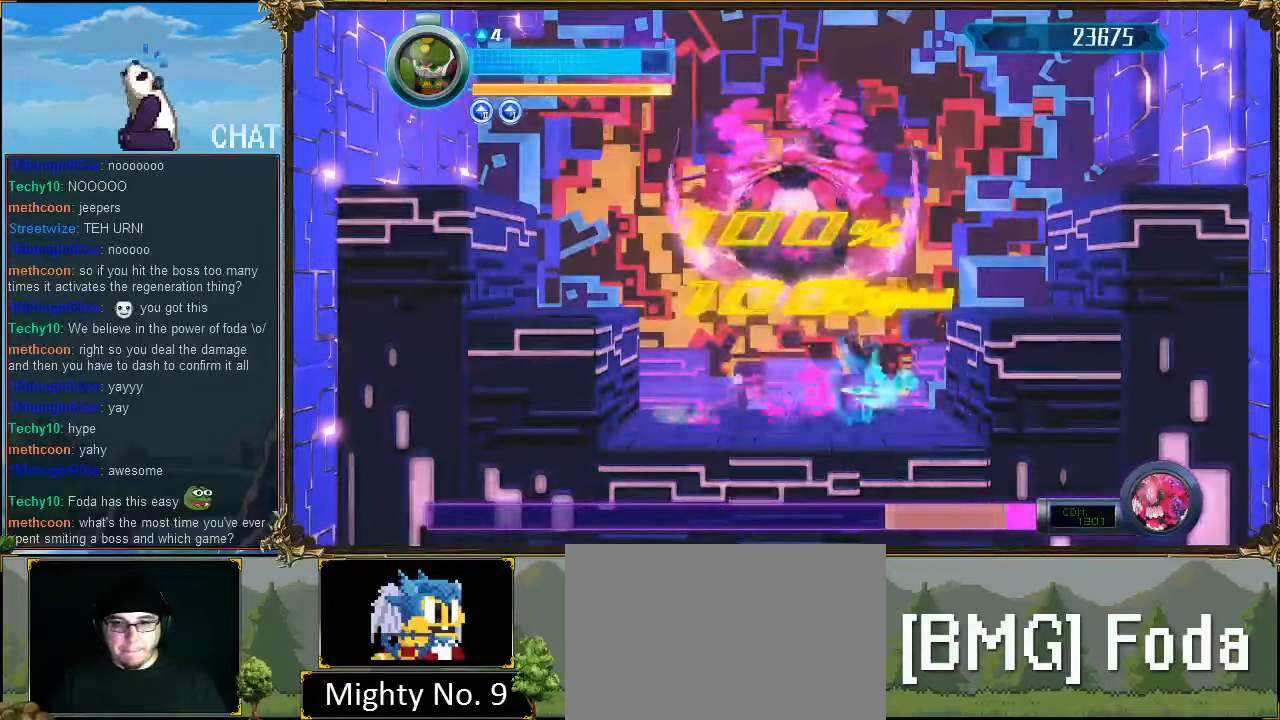
{"buttons": [], "events": [[300, "R1", "up"], [500, "DPAD_RIGHT", "up"]]}
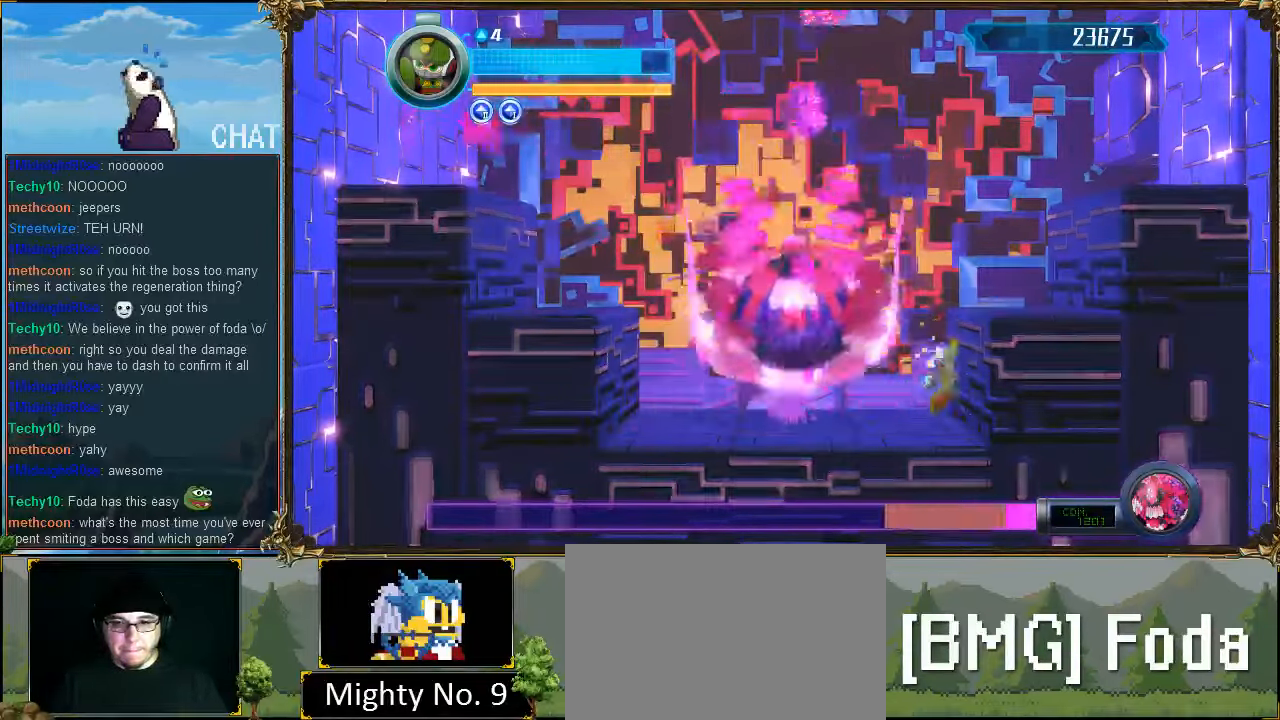
{"buttons": ["DPAD_DOWN", "DPAD_RIGHT"], "events": [[100, "DPAD_RIGHT", "down"], [500, "DPAD_DOWN", "down"]]}
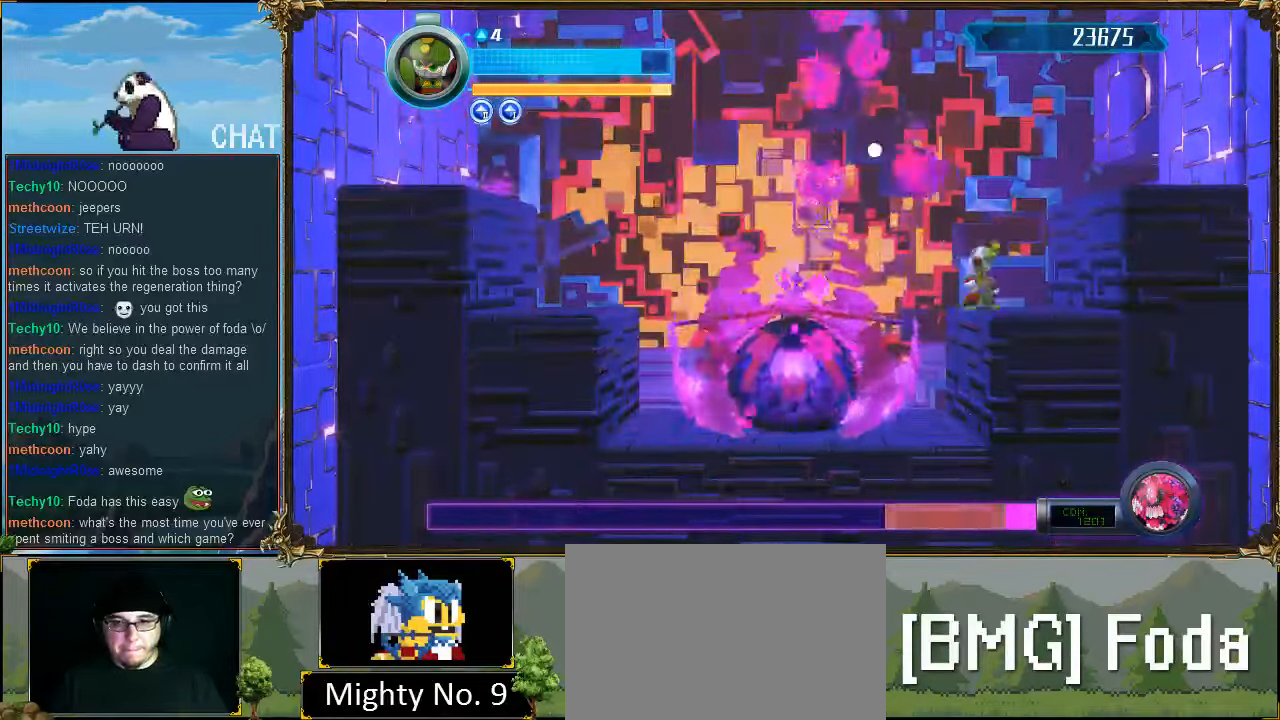
{"buttons": ["R1", "DPAD_DOWN", "DPAD_RIGHT"], "events": [[467, "R1", "down"]]}
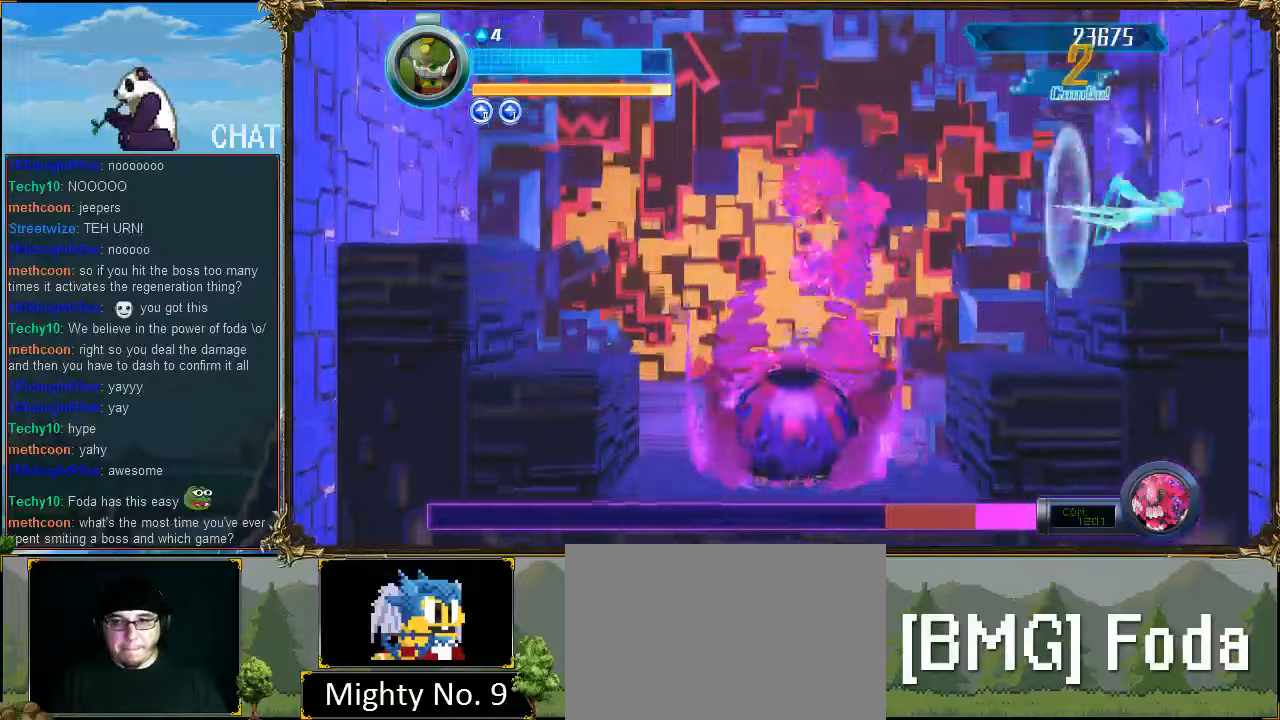
{"buttons": [], "events": [[133, "R1", "up"], [167, "DPAD_DOWN", "up"], [233, "DPAD_LEFT", "down"], [233, "DPAD_RIGHT", "up"], [367, "DPAD_LEFT", "up"]]}
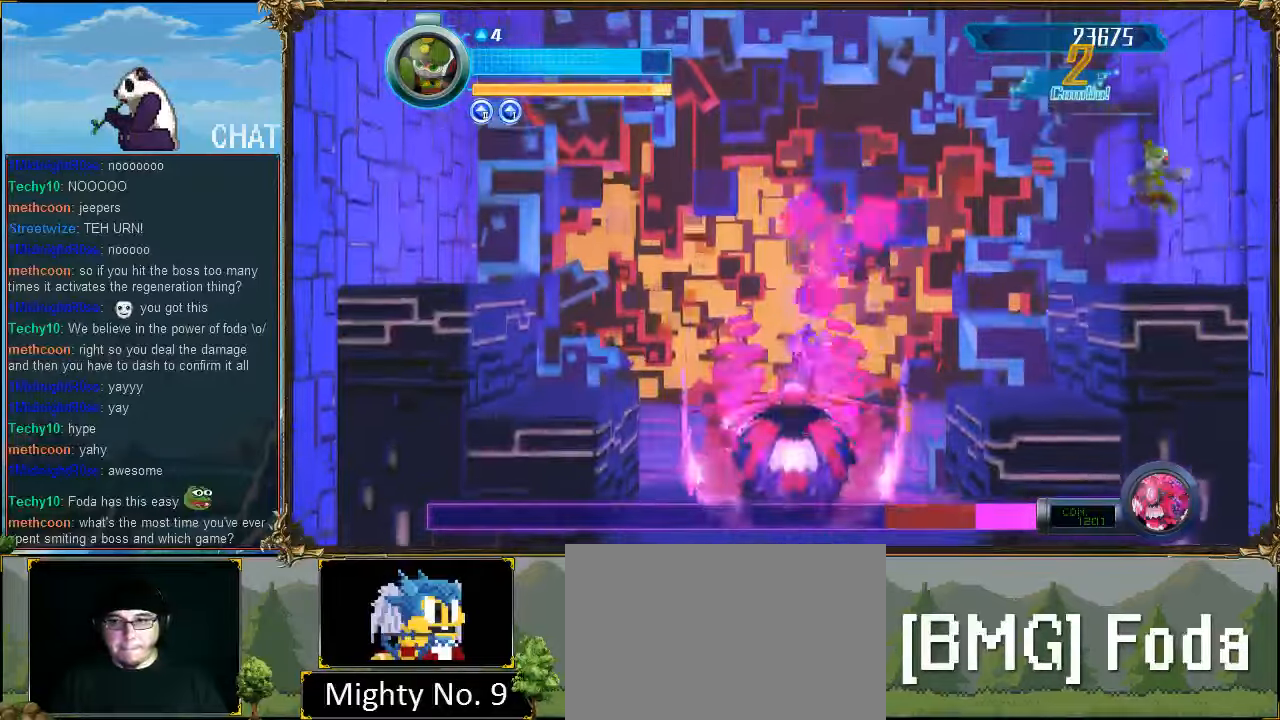
{"buttons": [], "events": []}
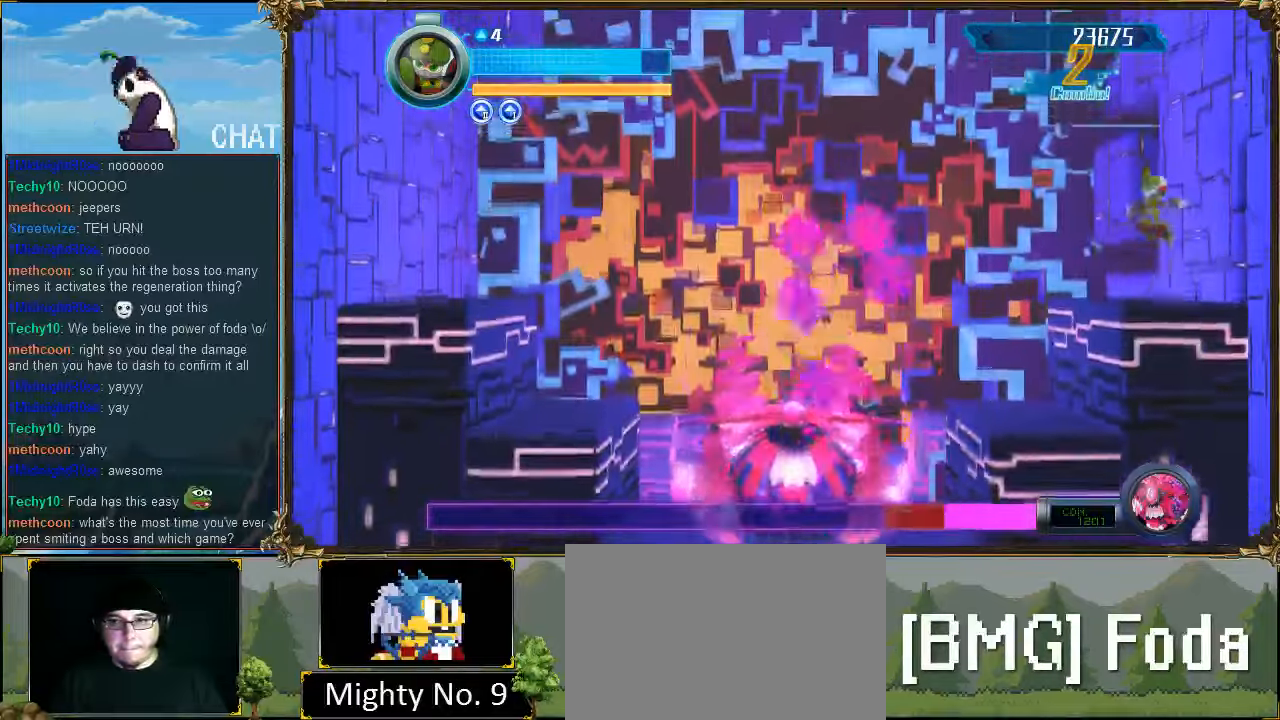
{"buttons": ["DPAD_DOWN"], "events": [[33, "DPAD_DOWN", "down"], [133, "R1", "down"], [333, "R1", "up"]]}
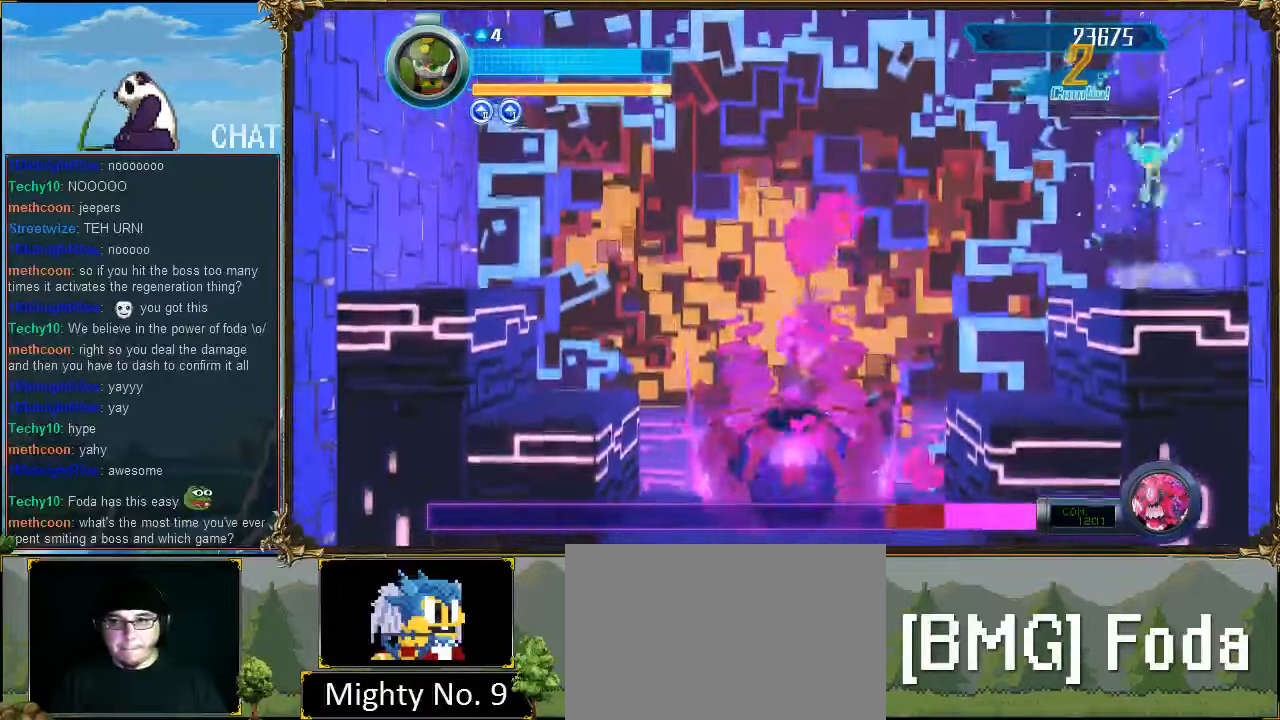
{"buttons": ["R1", "DPAD_DOWN"], "events": [[33, "R1", "down"], [200, "R1", "up"], [500, "R1", "down"]]}
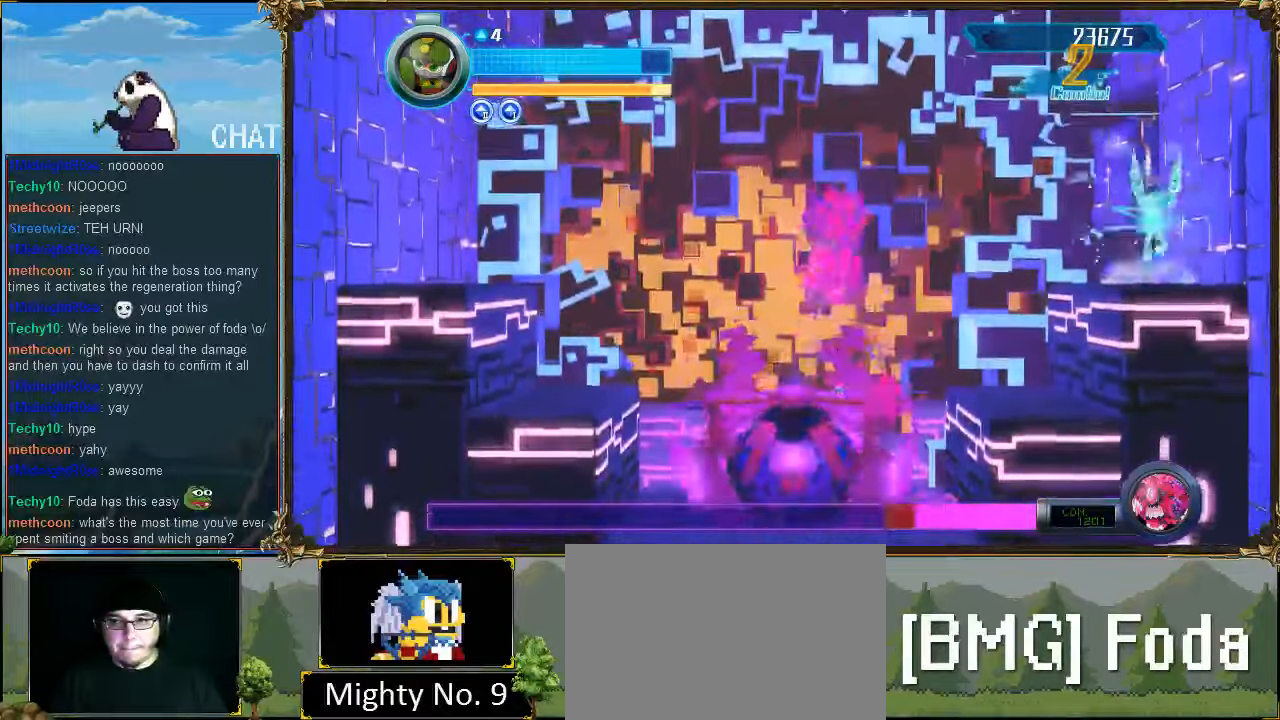
{"buttons": ["DPAD_DOWN"], "events": [[100, "R1", "up"], [300, "R1", "down"], [467, "R1", "up"]]}
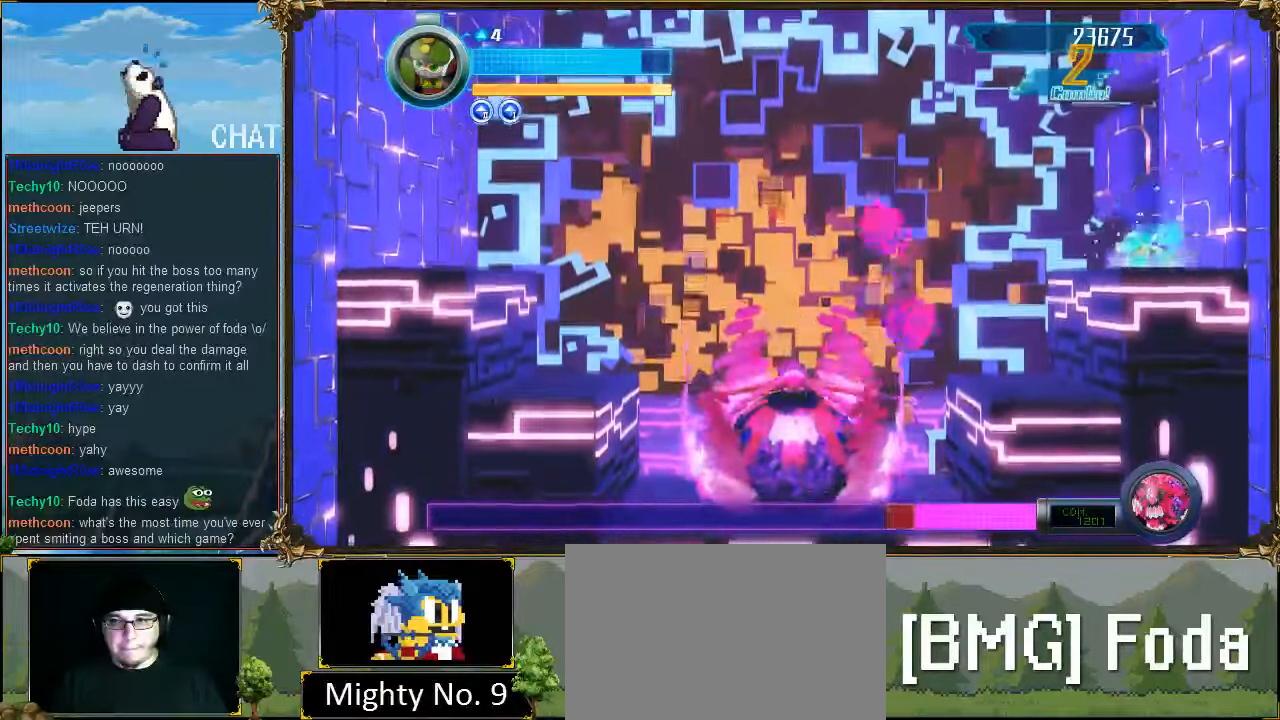
{"buttons": ["R1", "DPAD_DOWN"], "events": [[100, "R1", "down"], [267, "R1", "up"], [400, "R1", "down"]]}
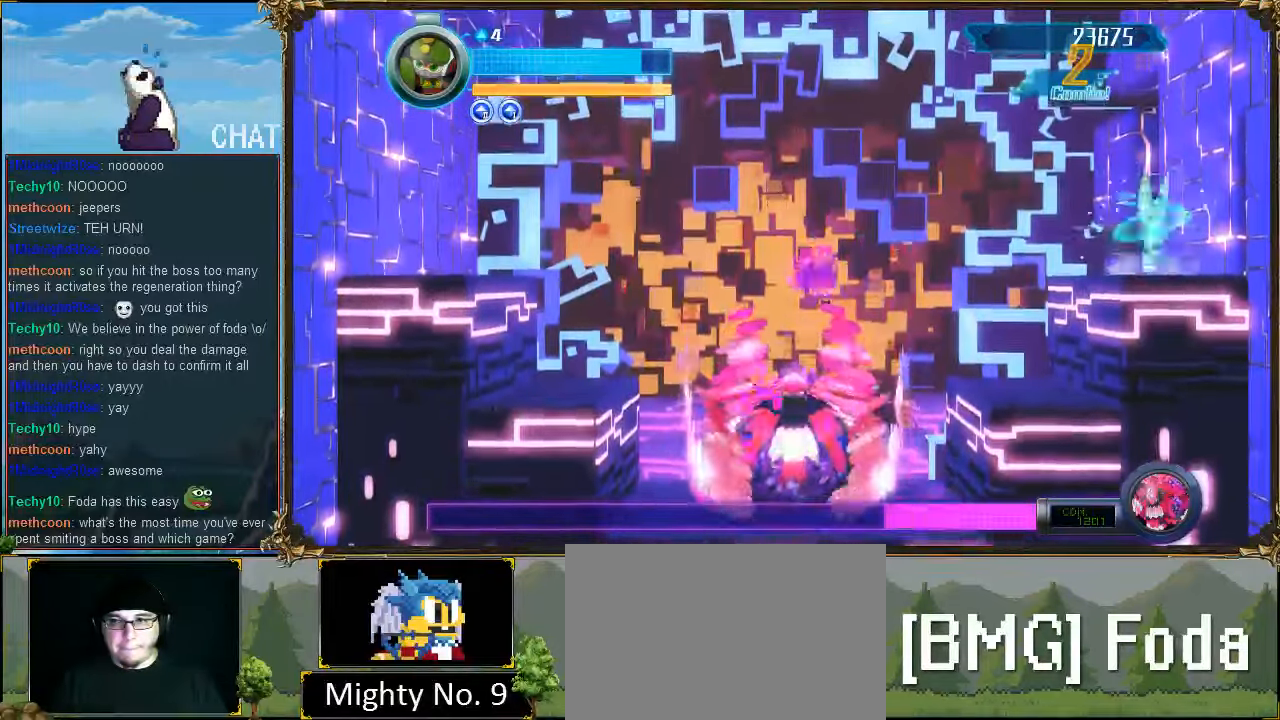
{"buttons": ["R1", "DPAD_DOWN"], "events": [[67, "R1", "up"], [200, "R1", "down"], [300, "R1", "up"], [467, "R1", "down"]]}
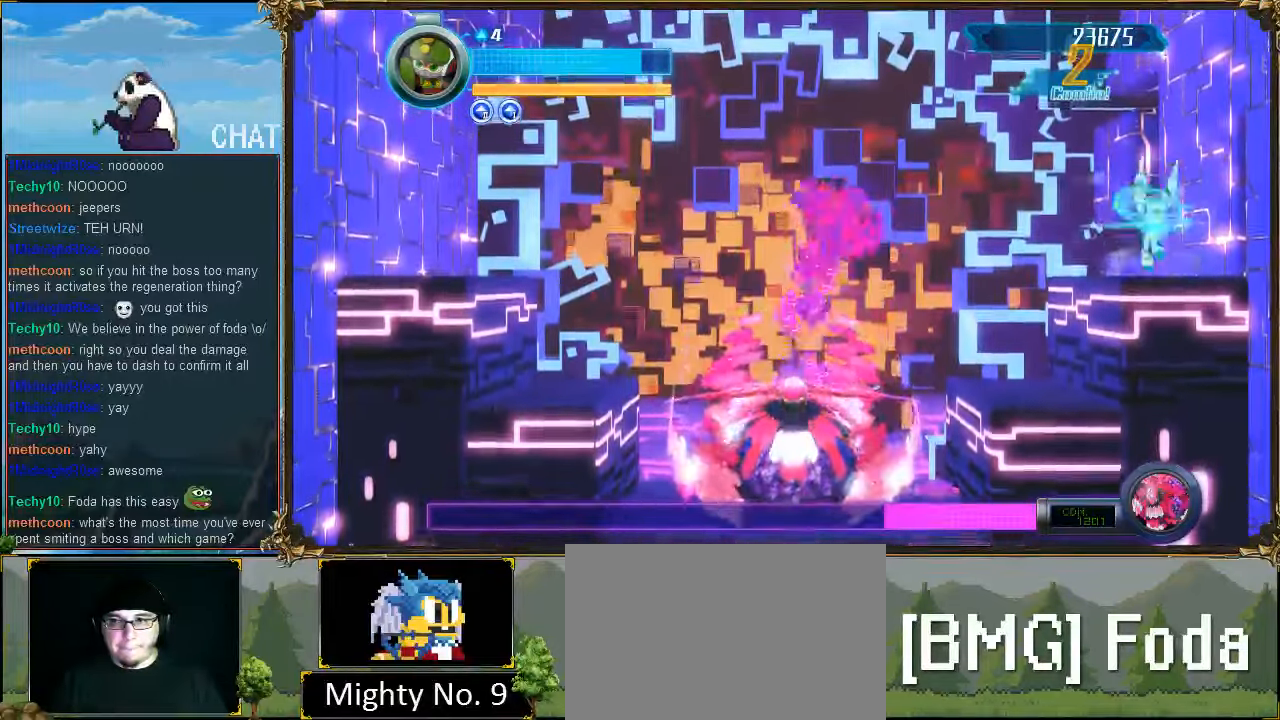
{"buttons": ["R1", "DPAD_DOWN"], "events": [[100, "R1", "up"], [267, "R1", "down"], [367, "R1", "up"], [500, "R1", "down"]]}